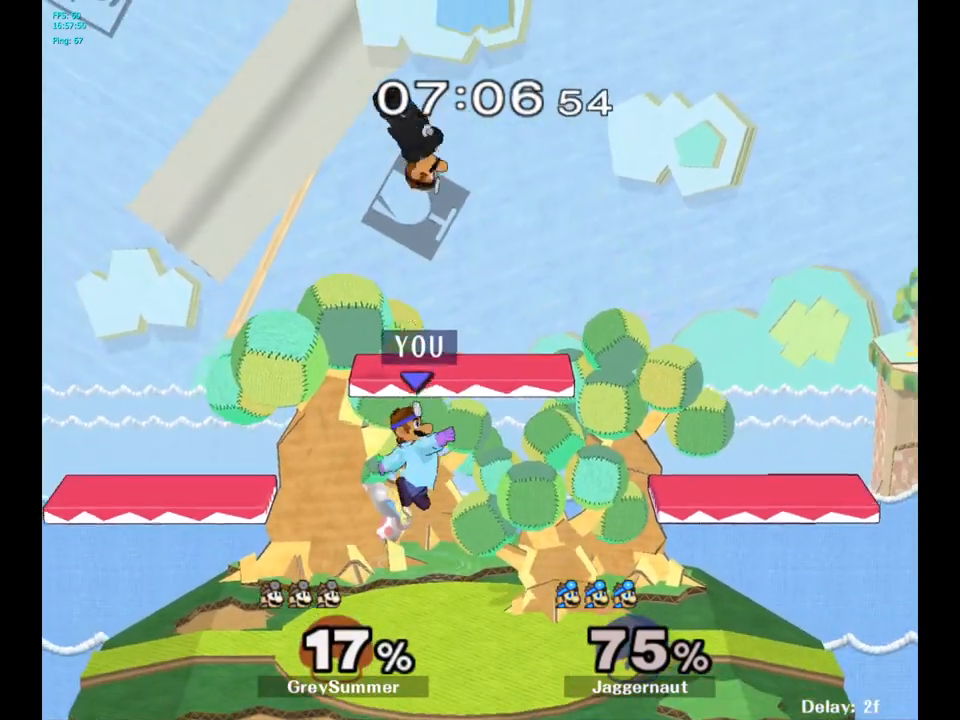
Gameplay with a controller (Nintendo layout); each line is a JSON object with the inputs held at the frame after it. "events" lists button and stick changes between this image and that frame as [ms after this image, input, new state], when the widget could be followed in between. Not read: L3 R3.
{"buttons": [], "left_stick": "up-right", "right_stick": "center", "events": [[167, "A", "down"], [233, "Y", "up"], [400, "A", "up"], [450, "left_stick", "up-right"]]}
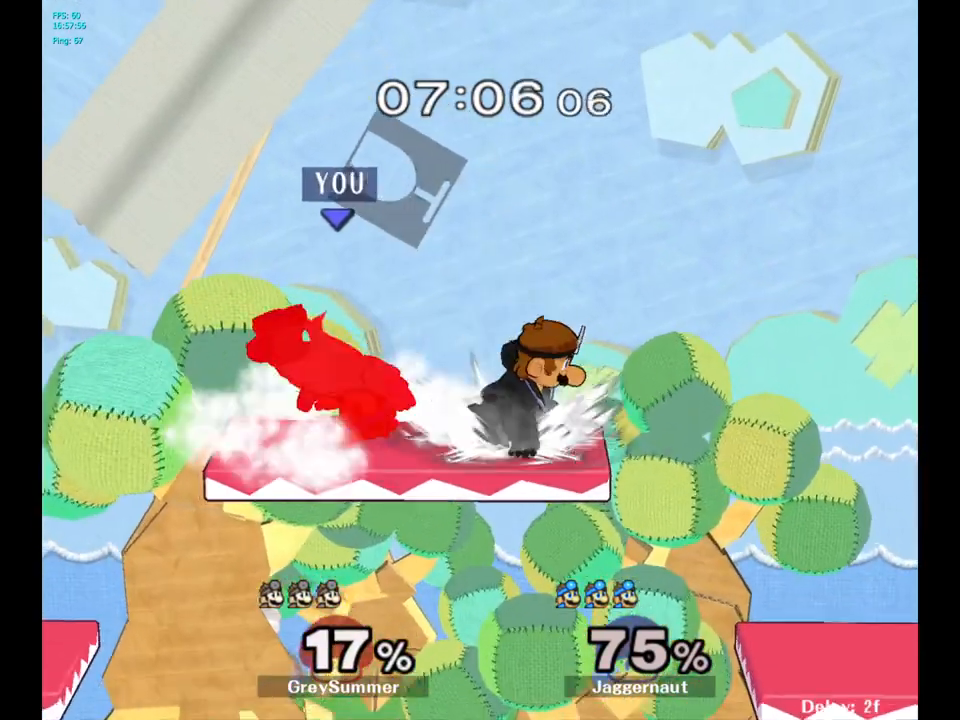
{"buttons": [], "left_stick": "center", "right_stick": "center", "events": [[300, "left_stick", "center"], [350, "A", "down"], [483, "A", "up"]]}
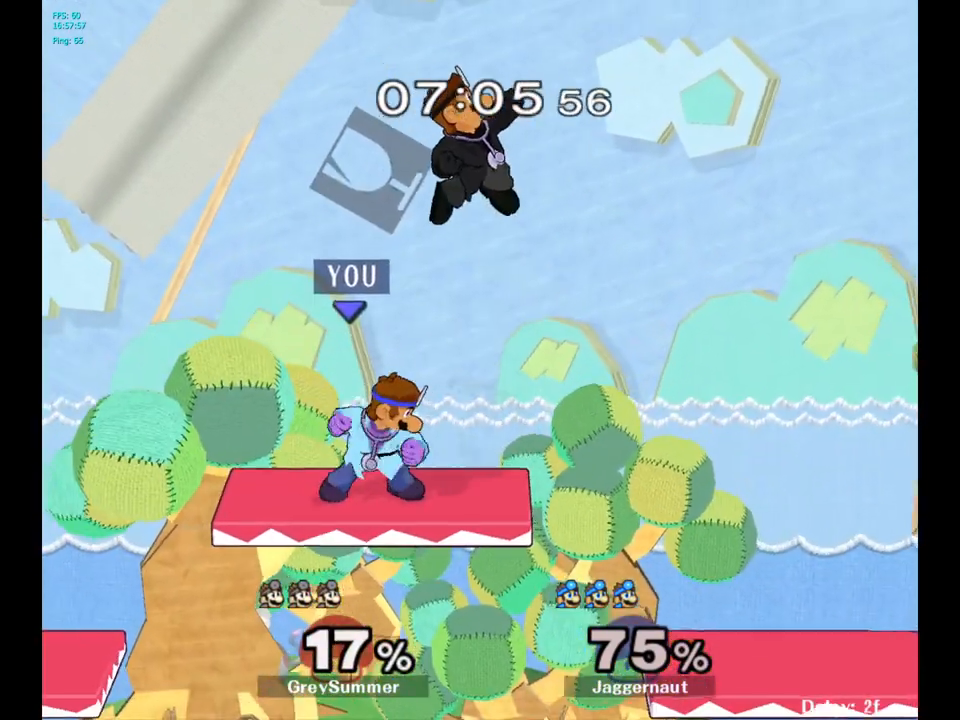
{"buttons": ["R1"], "left_stick": "center", "right_stick": "center", "events": [[150, "R1", "down"]]}
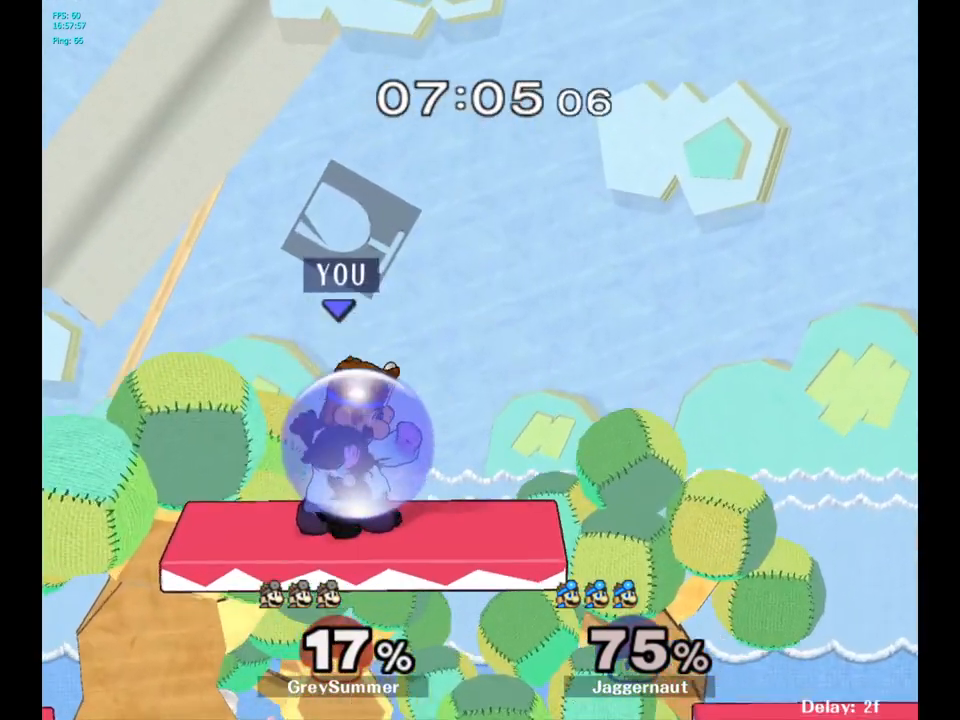
{"buttons": [], "left_stick": "center", "right_stick": "center", "events": [[100, "A", "down"], [250, "A", "up"], [400, "R1", "up"]]}
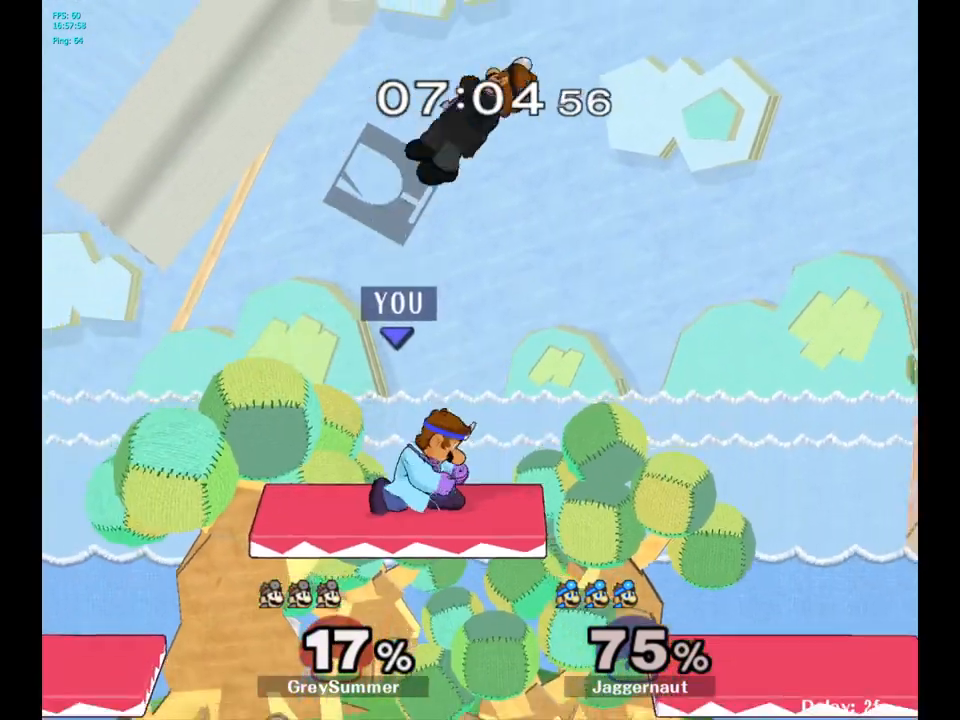
{"buttons": ["A", "Y"], "left_stick": "right", "right_stick": "center", "events": [[367, "Y", "down"], [417, "A", "down"], [417, "left_stick", "right"]]}
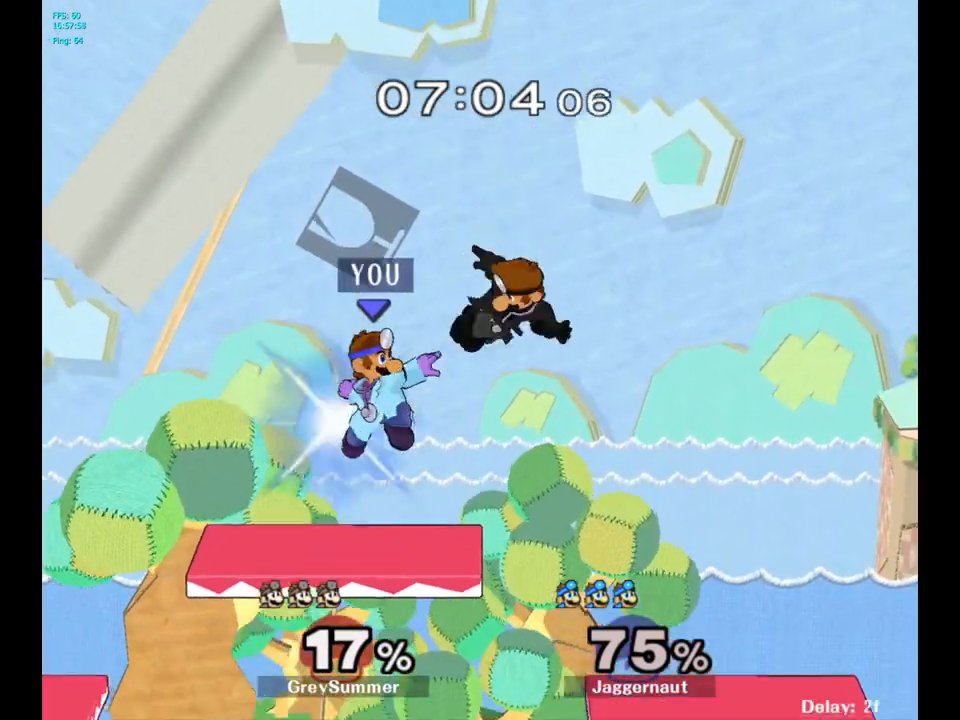
{"buttons": [], "left_stick": "center", "right_stick": "center", "events": [[133, "A", "up"], [133, "Y", "up"], [133, "left_stick", "up"], [200, "left_stick", "left"], [400, "left_stick", "center"]]}
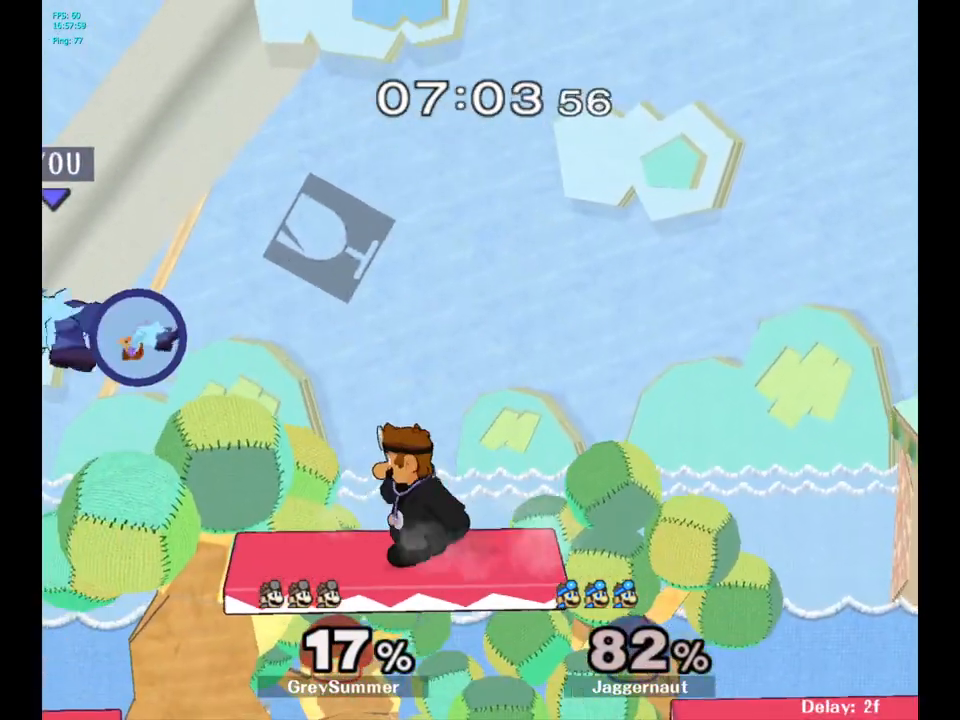
{"buttons": [], "left_stick": "right", "right_stick": "center", "events": [[133, "left_stick", "right"], [217, "Y", "down"], [400, "Y", "up"]]}
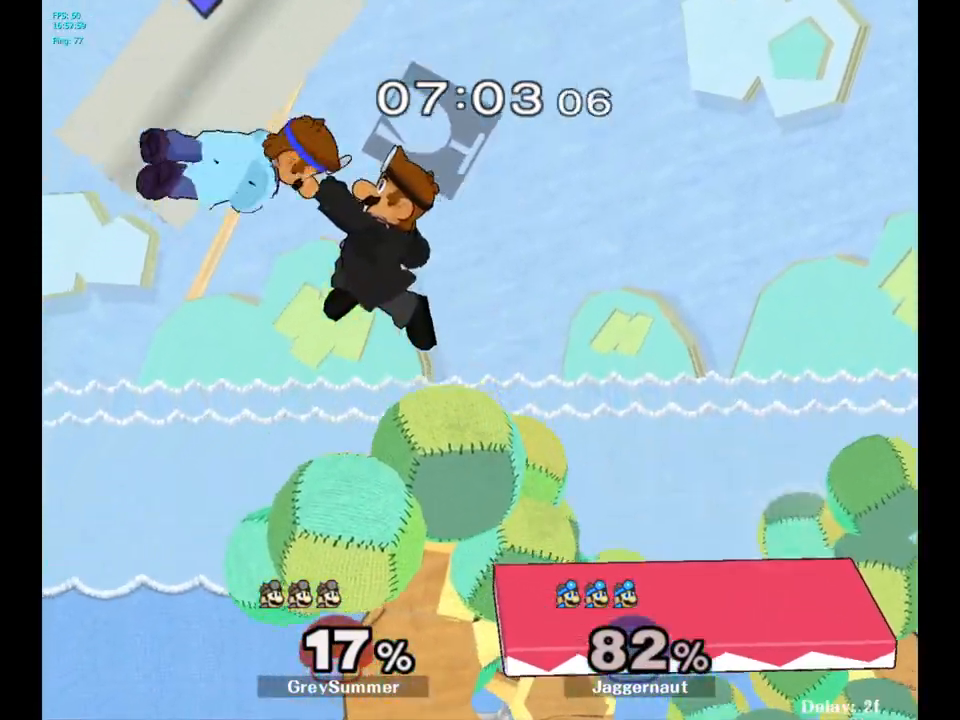
{"buttons": [], "left_stick": "right", "right_stick": "center", "events": [[83, "right_stick", "down"], [117, "left_stick", "up-right"], [167, "right_stick", "center"], [283, "left_stick", "right"]]}
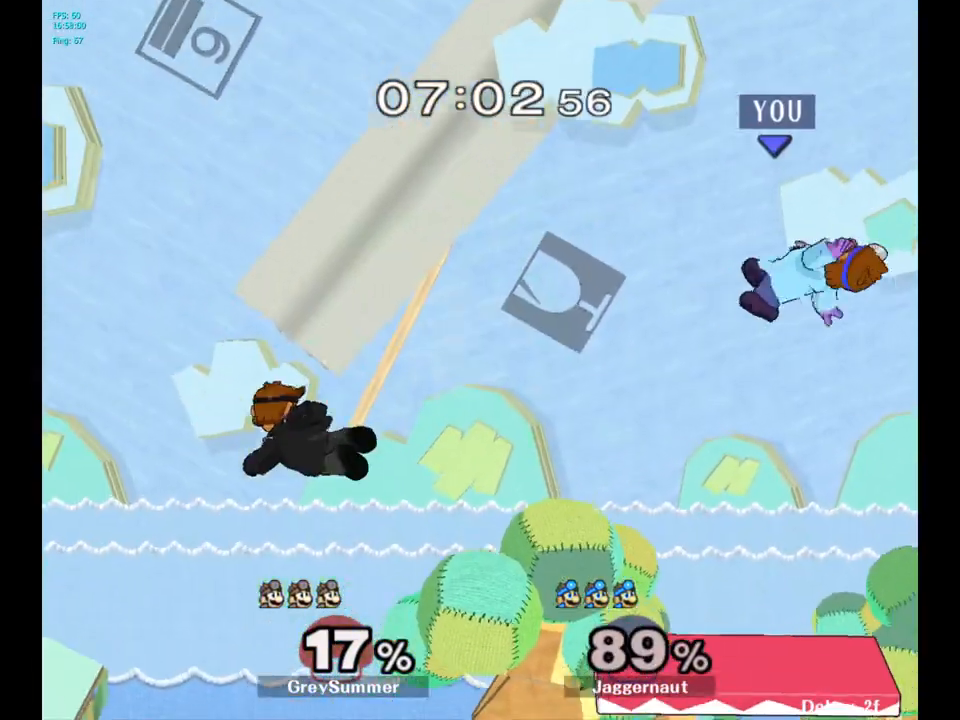
{"buttons": [], "left_stick": "left", "right_stick": "center", "events": [[333, "left_stick", "center"], [500, "left_stick", "left"]]}
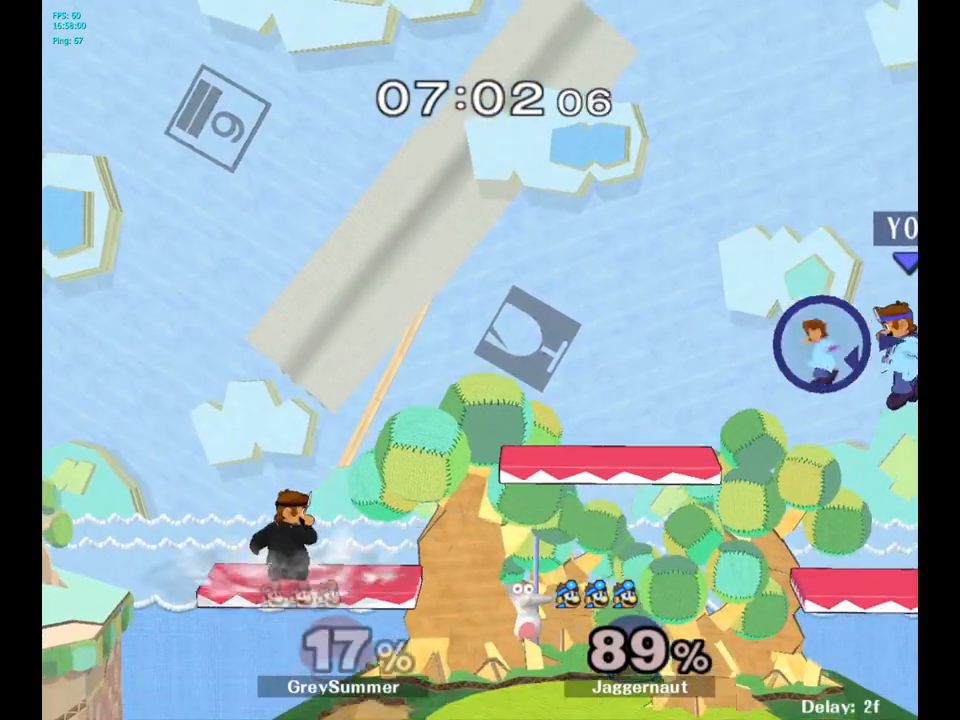
{"buttons": [], "left_stick": "center", "right_stick": "center", "events": [[267, "left_stick", "center"]]}
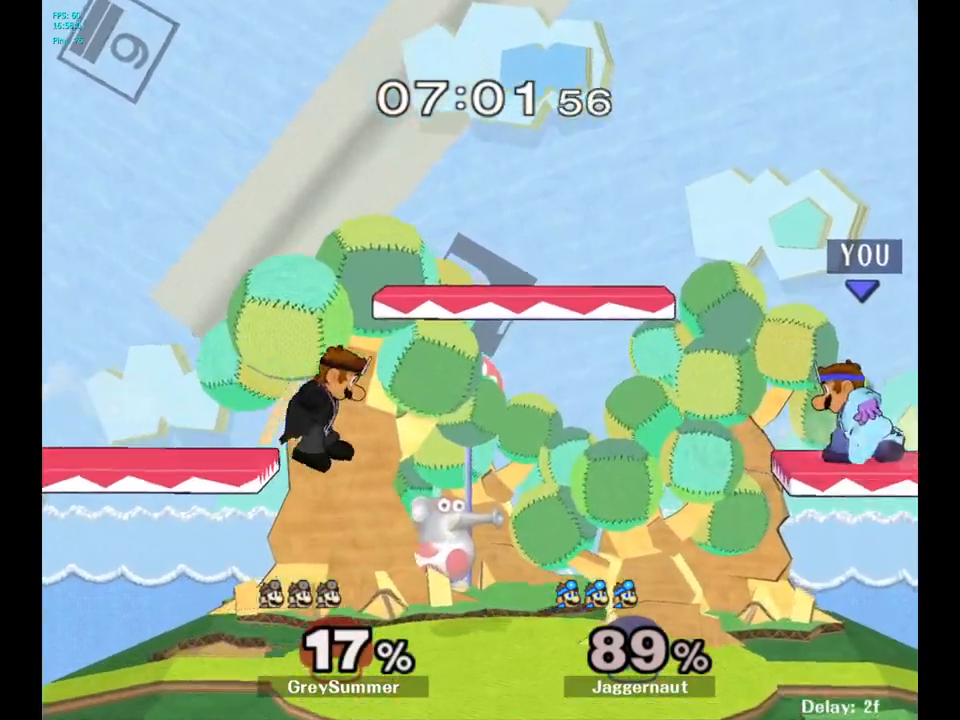
{"buttons": [], "left_stick": "center", "right_stick": "center", "events": [[67, "left_stick", "left"], [333, "A", "down"], [367, "left_stick", "center"], [467, "A", "up"]]}
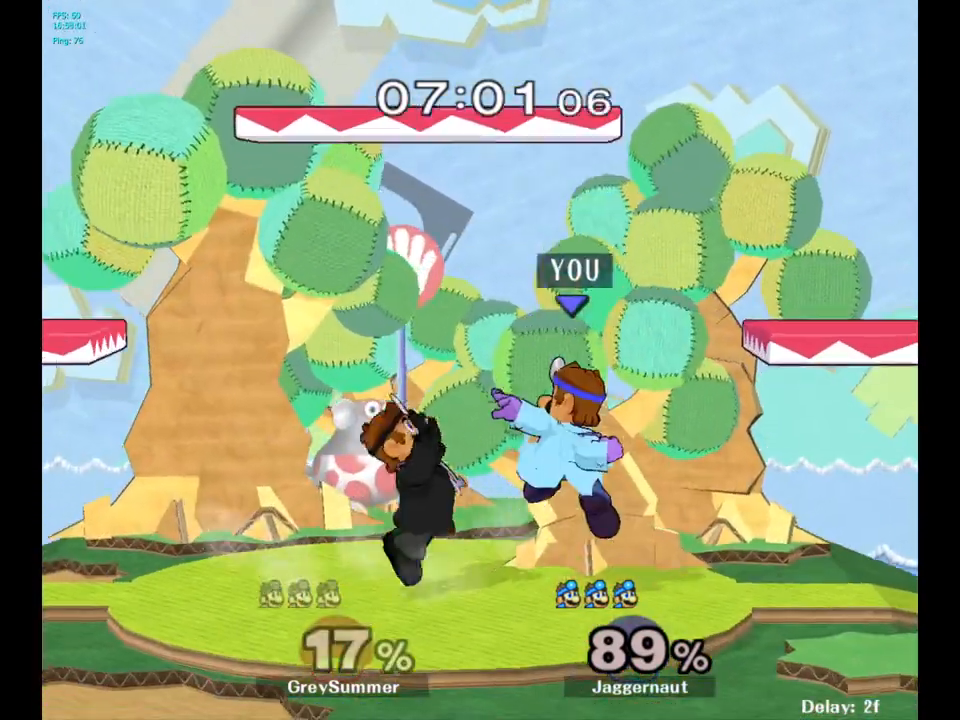
{"buttons": [], "left_stick": "center", "right_stick": "center", "events": [[117, "R1", "down"], [117, "left_stick", "down-left"], [333, "R1", "up"], [333, "left_stick", "center"]]}
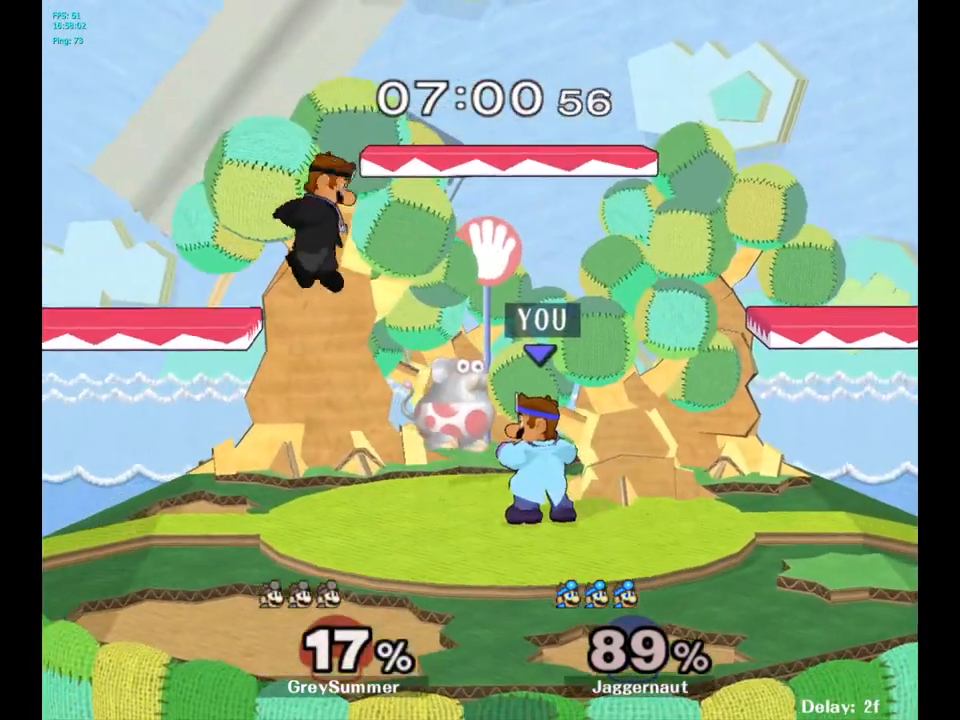
{"buttons": [], "left_stick": "center", "right_stick": "center", "events": [[83, "left_stick", "right"], [167, "left_stick", "left"], [267, "Y", "down"], [283, "left_stick", "center"], [300, "Y", "up"], [383, "A", "down"], [450, "A", "up"]]}
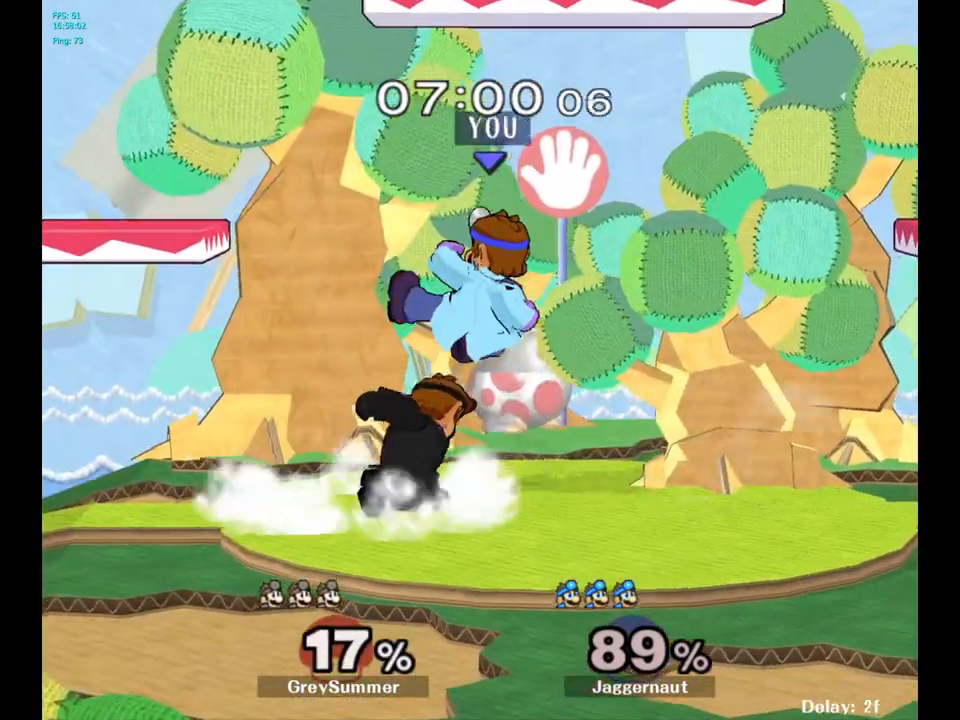
{"buttons": [], "left_stick": "center", "right_stick": "center", "events": [[50, "left_stick", "left"], [217, "left_stick", "down"], [267, "R1", "down"], [450, "left_stick", "center"], [483, "R1", "up"]]}
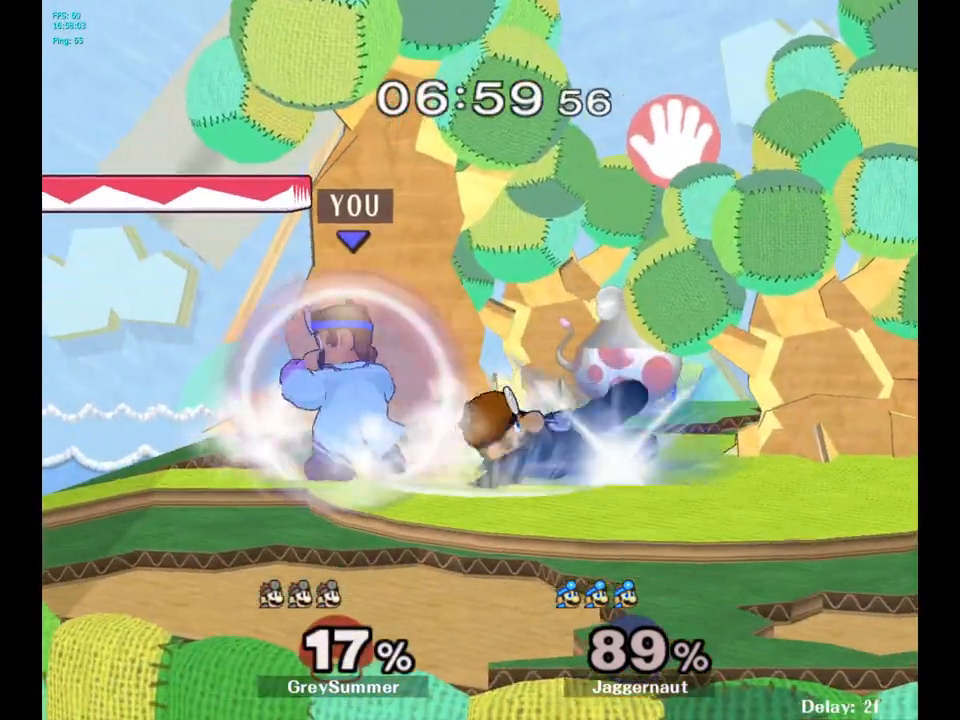
{"buttons": [], "left_stick": "center", "right_stick": "center", "events": [[167, "left_stick", "right"], [233, "left_stick", "center"], [250, "R1", "down"], [317, "R1", "up"]]}
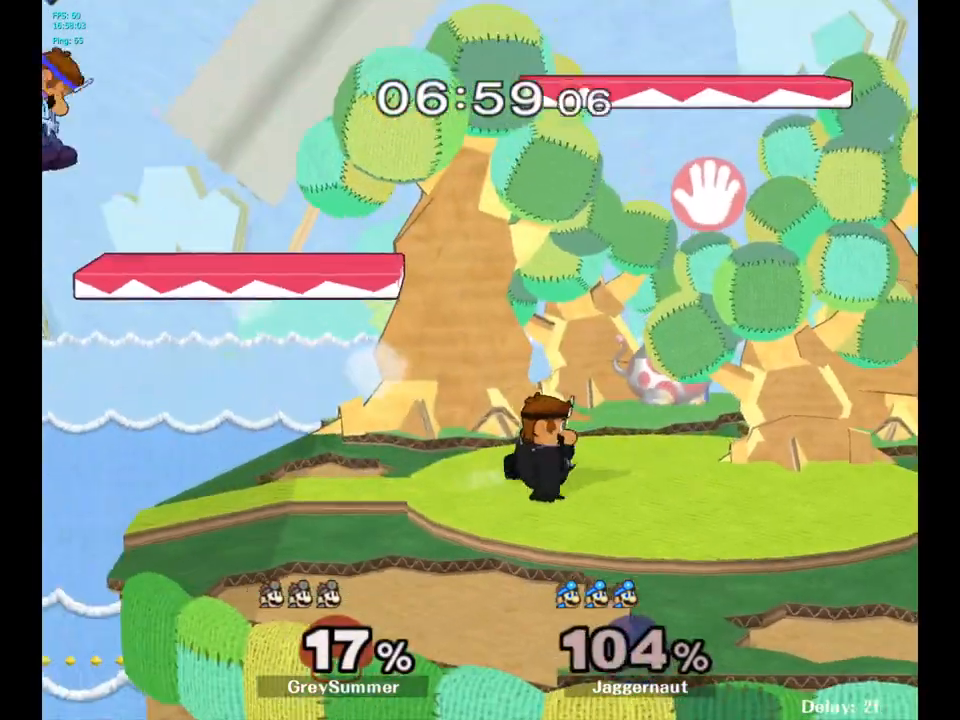
{"buttons": ["Y"], "left_stick": "right", "right_stick": "center", "events": [[17, "left_stick", "right"], [350, "Y", "down"], [467, "Y", "up"], [500, "Y", "down"]]}
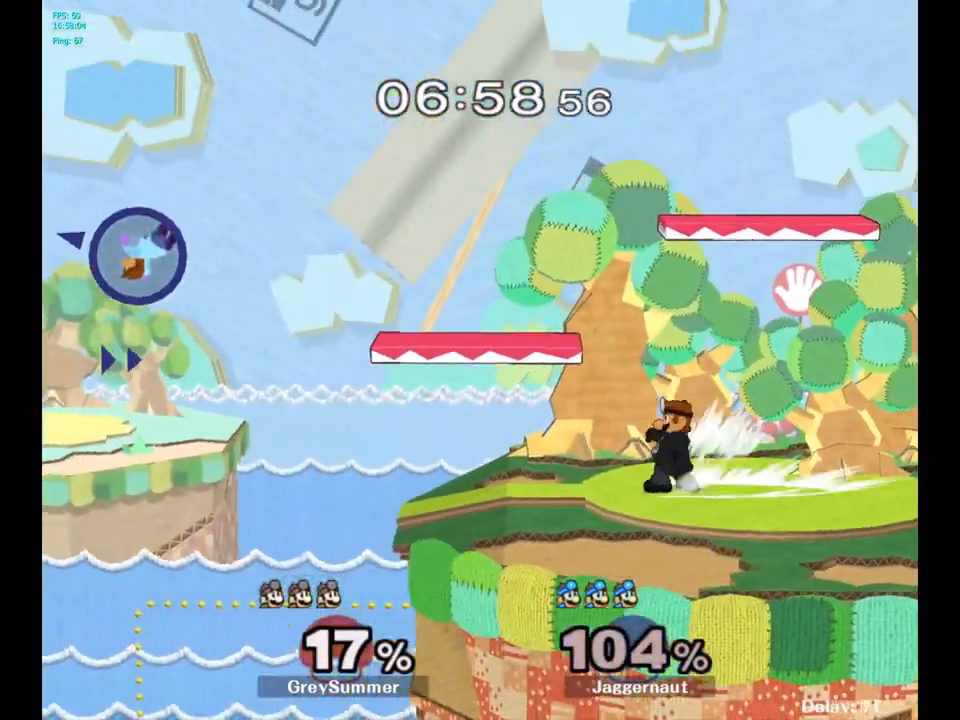
{"buttons": [], "left_stick": "right", "right_stick": "center", "events": [[117, "Y", "up"], [150, "Y", "down"], [250, "Y", "up"], [333, "Y", "down"], [467, "Y", "up"]]}
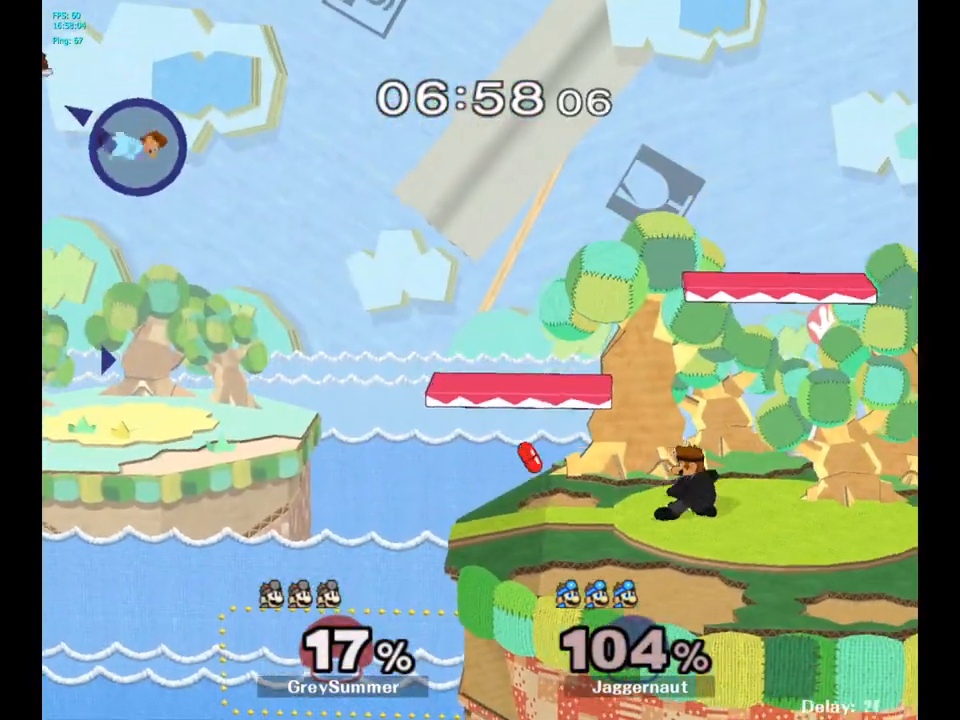
{"buttons": [], "left_stick": "right", "right_stick": "center", "events": [[50, "left_stick", "center"], [67, "B", "down"], [183, "B", "up"], [217, "left_stick", "right"], [333, "Y", "down"], [467, "Y", "up"]]}
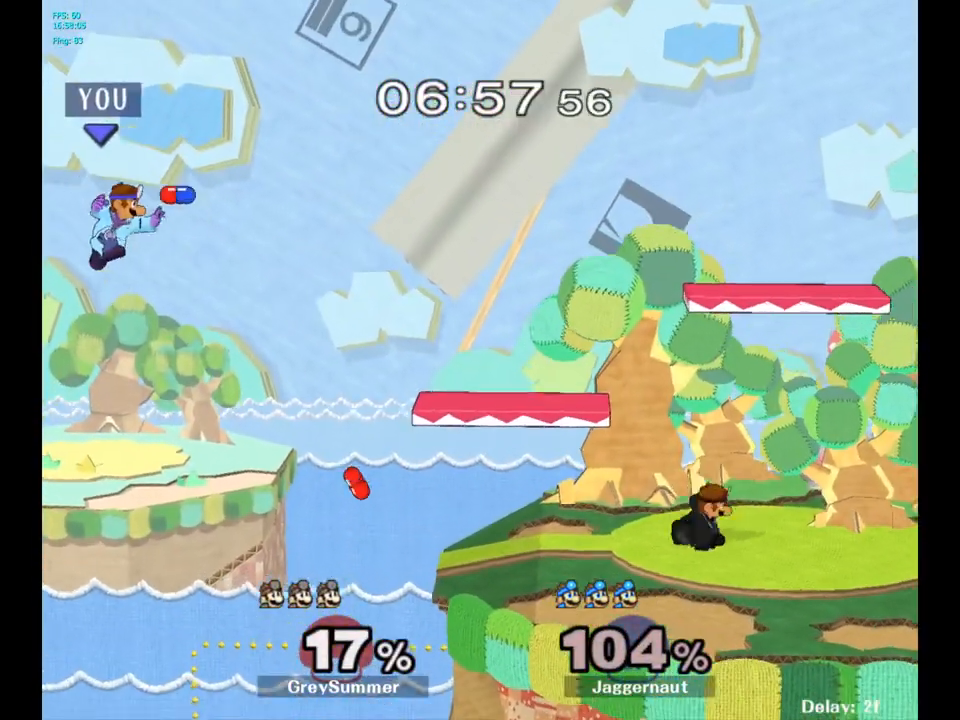
{"buttons": ["Y"], "left_stick": "right", "right_stick": "center", "events": [[50, "Y", "down"], [150, "Y", "up"], [217, "Y", "down"], [350, "Y", "up"], [433, "Y", "down"]]}
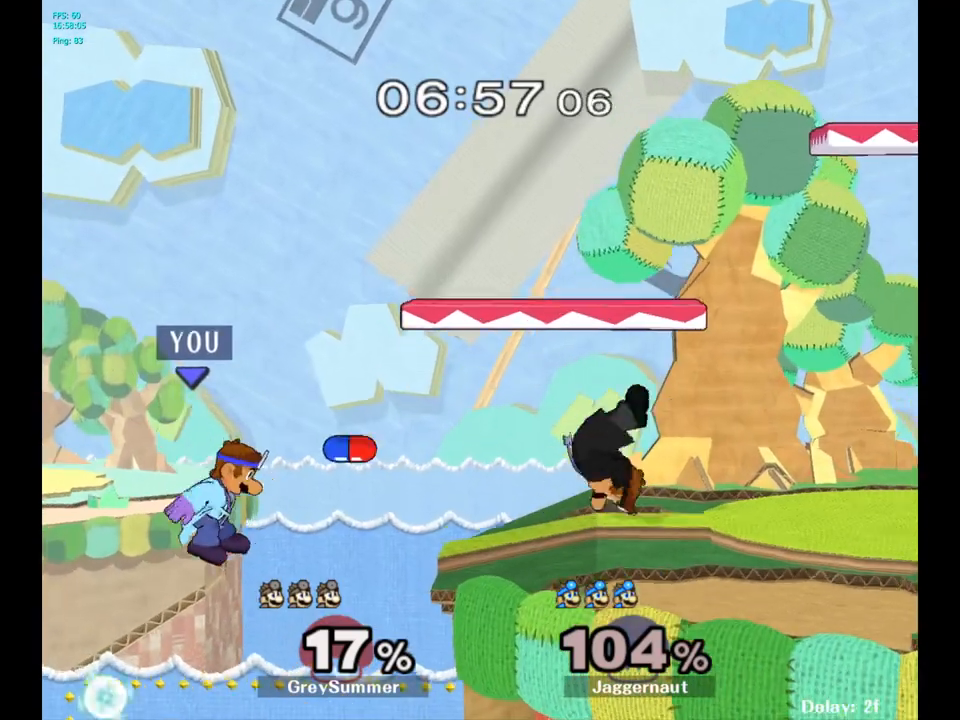
{"buttons": [], "left_stick": "up-right", "right_stick": "center", "events": [[50, "Y", "up"], [183, "left_stick", "up-right"], [300, "B", "down"], [467, "B", "up"]]}
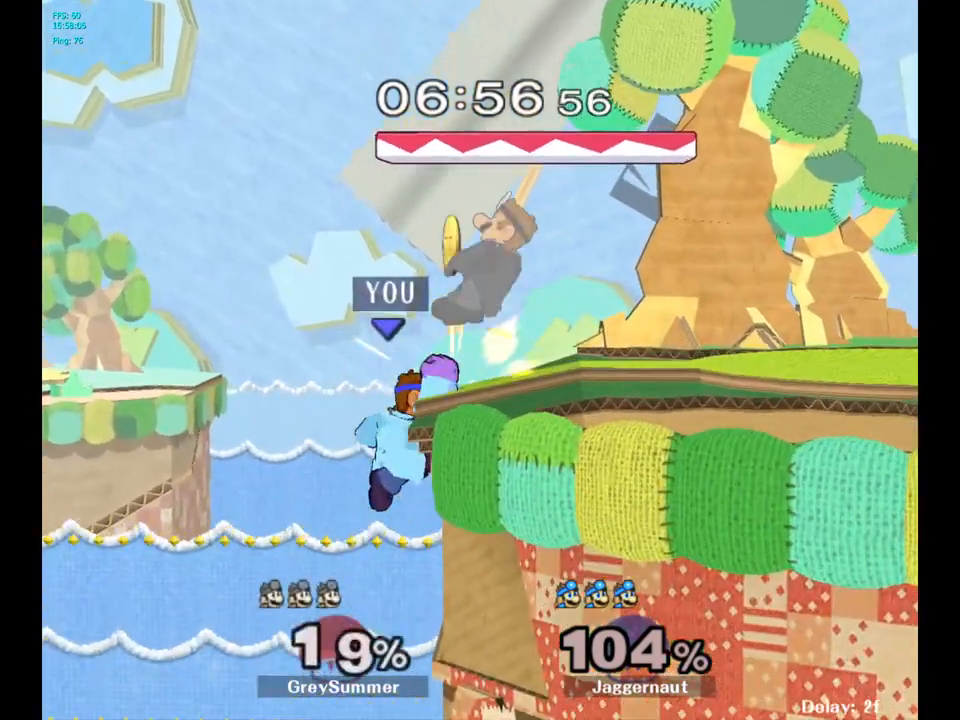
{"buttons": ["R1"], "left_stick": "right", "right_stick": "center", "events": [[317, "R1", "down"], [433, "left_stick", "right"]]}
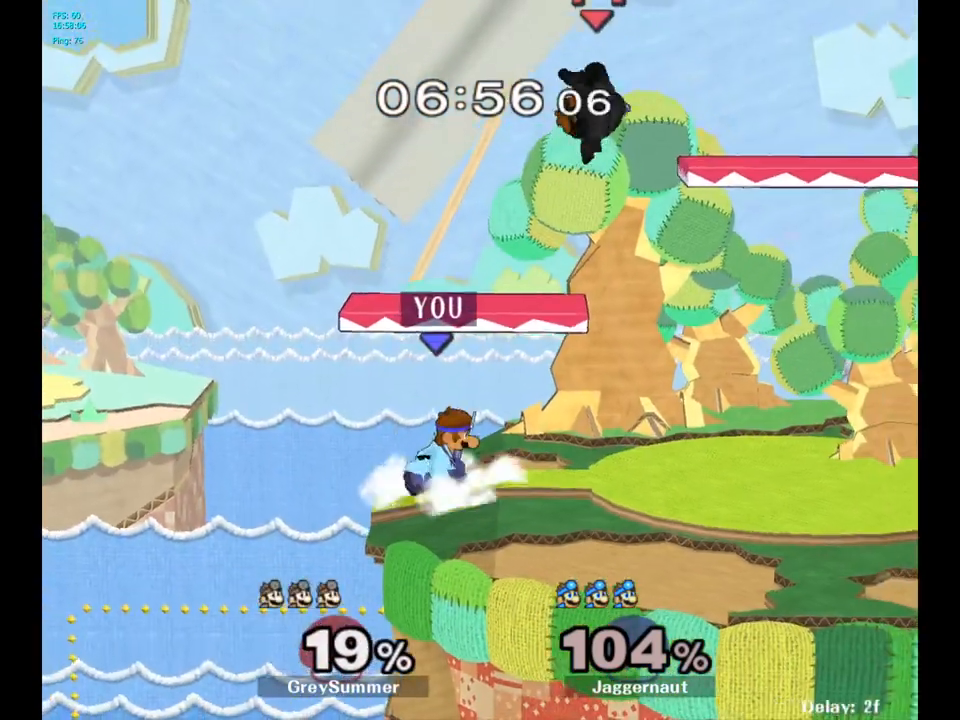
{"buttons": [], "left_stick": "center", "right_stick": "center", "events": [[17, "R1", "up"], [67, "left_stick", "center"]]}
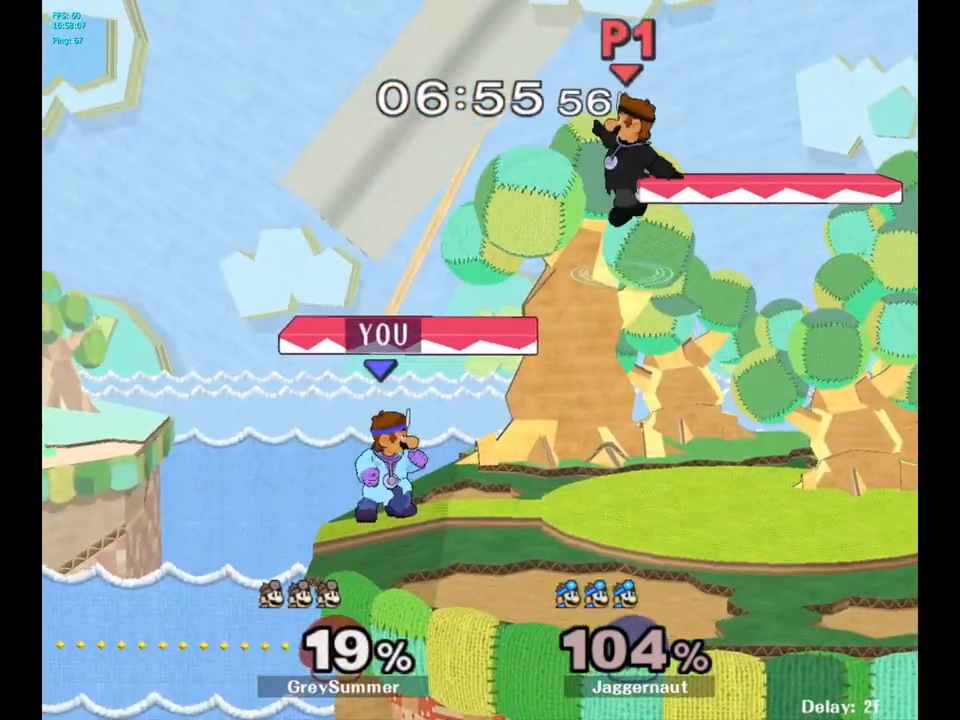
{"buttons": ["Y"], "left_stick": "up-right", "right_stick": "center", "events": [[317, "left_stick", "right"], [400, "Y", "down"], [433, "left_stick", "up-right"]]}
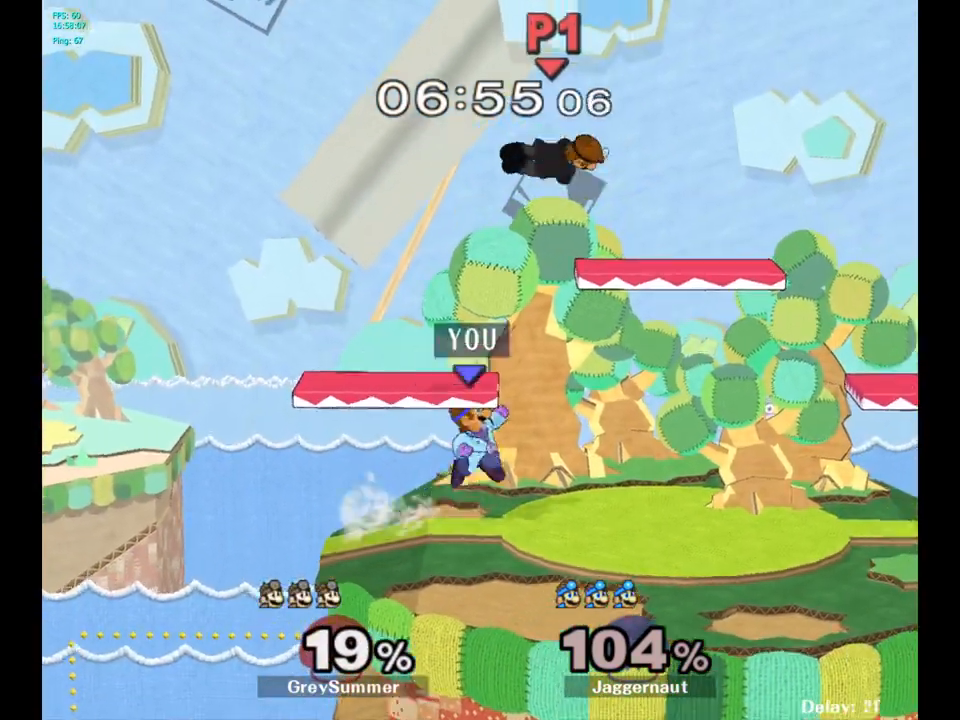
{"buttons": [], "left_stick": "up-left", "right_stick": "center", "events": [[67, "left_stick", "up"], [100, "A", "down"], [333, "Y", "up"], [350, "A", "up"], [350, "left_stick", "up-left"]]}
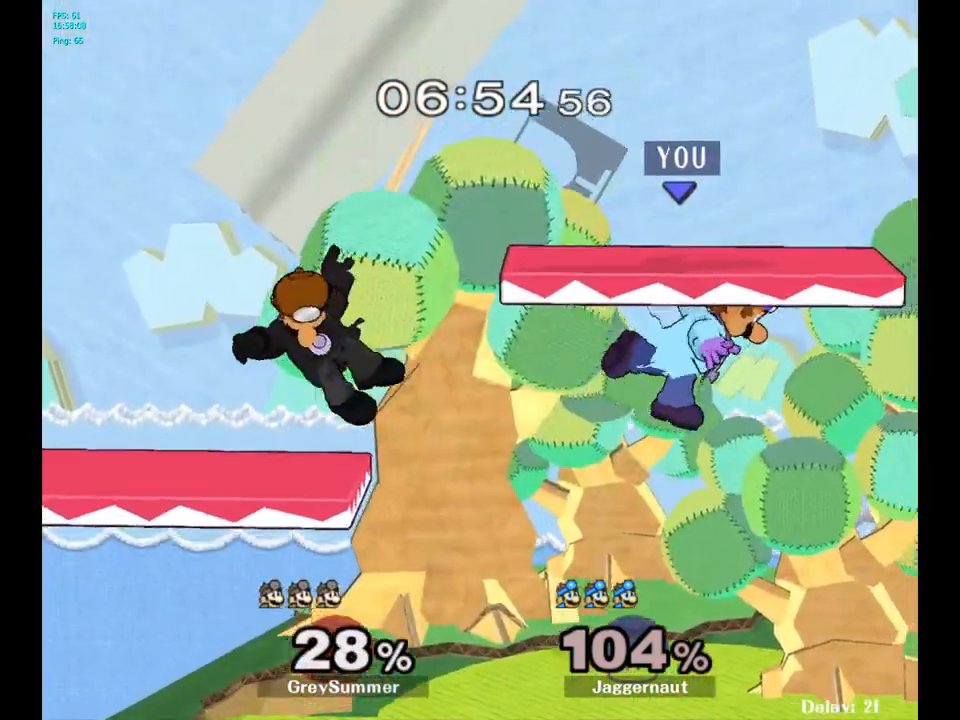
{"buttons": [], "left_stick": "center", "right_stick": "center", "events": [[283, "left_stick", "center"]]}
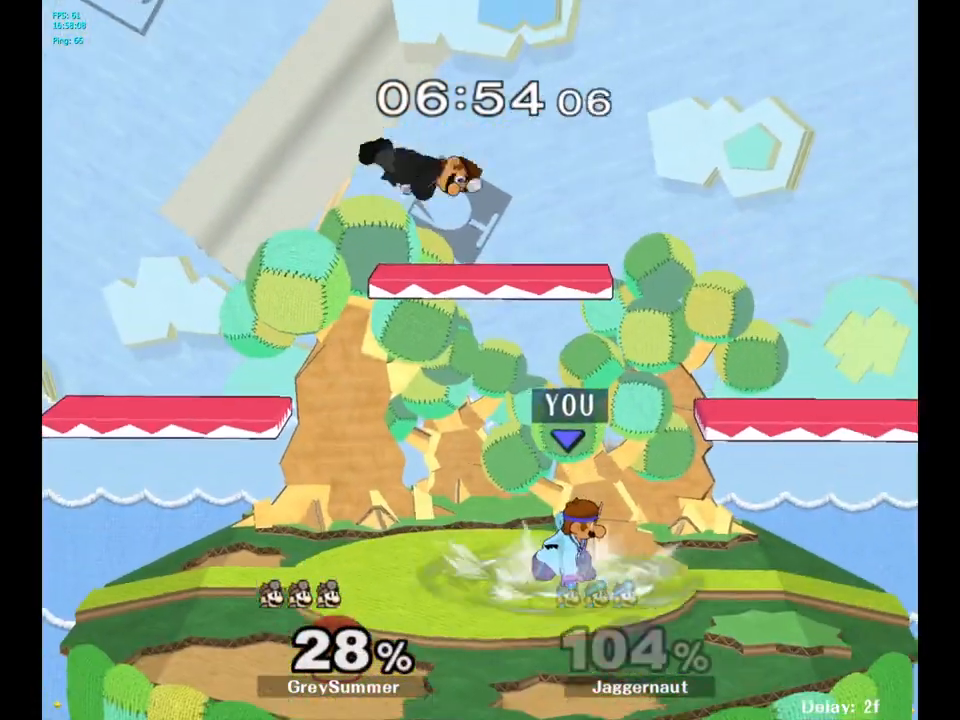
{"buttons": ["A", "Y"], "left_stick": "up", "right_stick": "center", "events": [[100, "left_stick", "right"], [250, "left_stick", "left"], [400, "Y", "down"], [400, "left_stick", "up"], [500, "A", "down"]]}
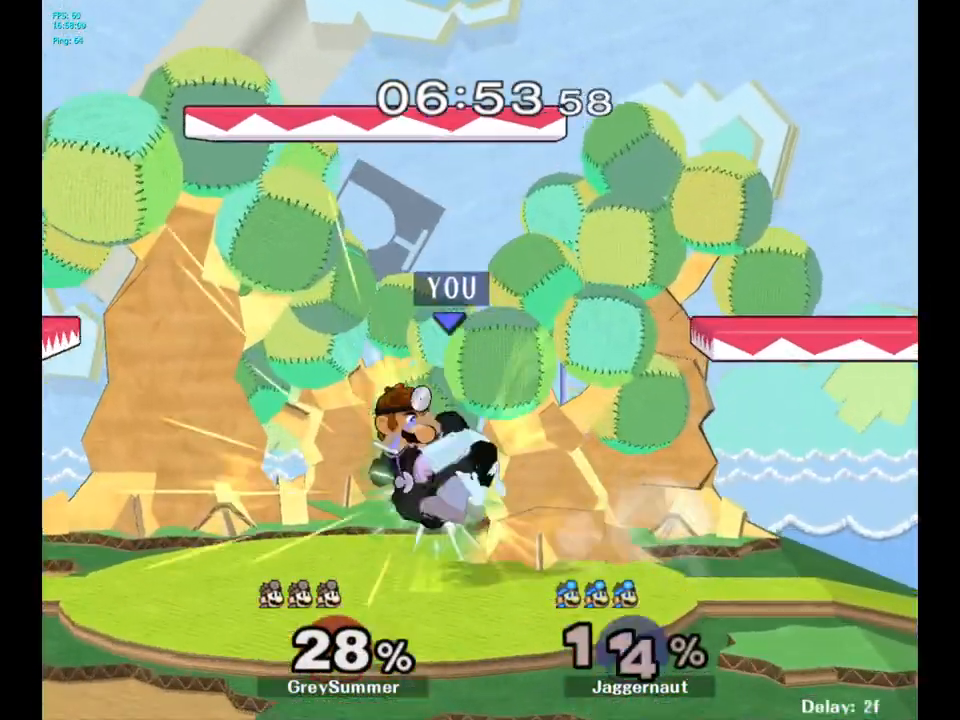
{"buttons": [], "left_stick": "center", "right_stick": "center", "events": [[67, "Y", "up"], [167, "A", "up"], [317, "left_stick", "up-left"], [467, "left_stick", "center"]]}
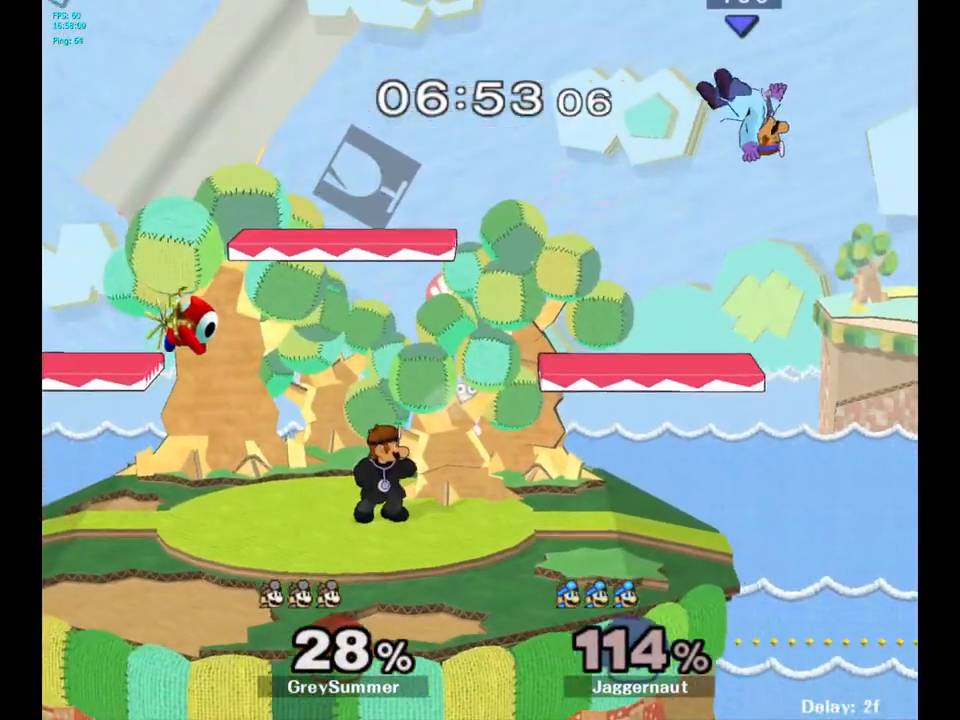
{"buttons": [], "left_stick": "center", "right_stick": "center", "events": [[167, "left_stick", "left"], [283, "left_stick", "center"], [400, "left_stick", "left"], [450, "left_stick", "center"]]}
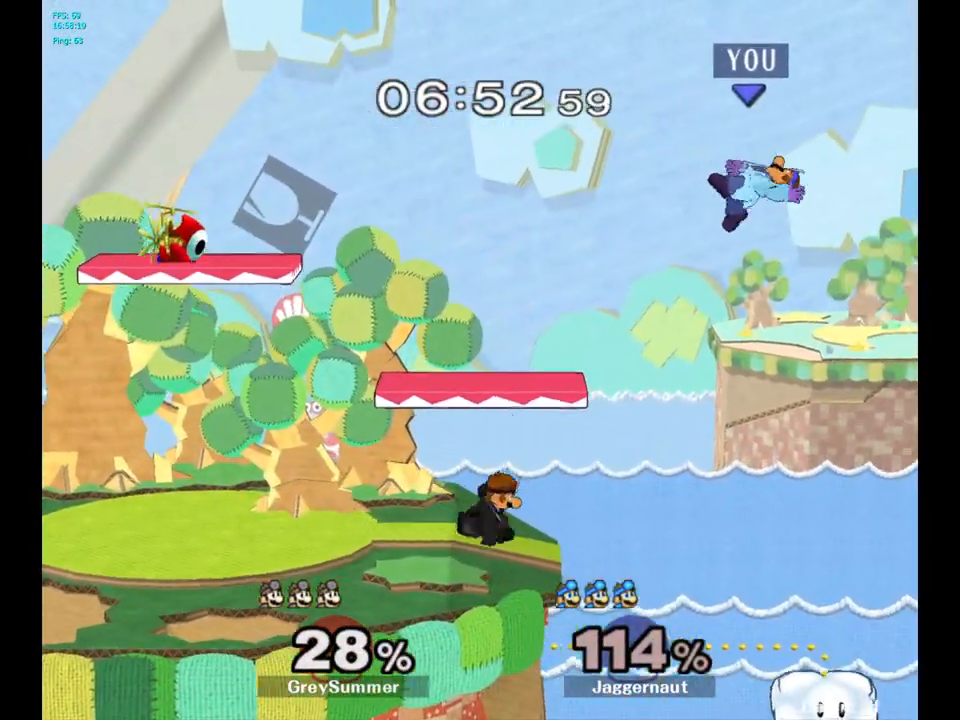
{"buttons": [], "left_stick": "left", "right_stick": "center", "events": [[33, "B", "down"], [133, "B", "up"], [267, "left_stick", "left"]]}
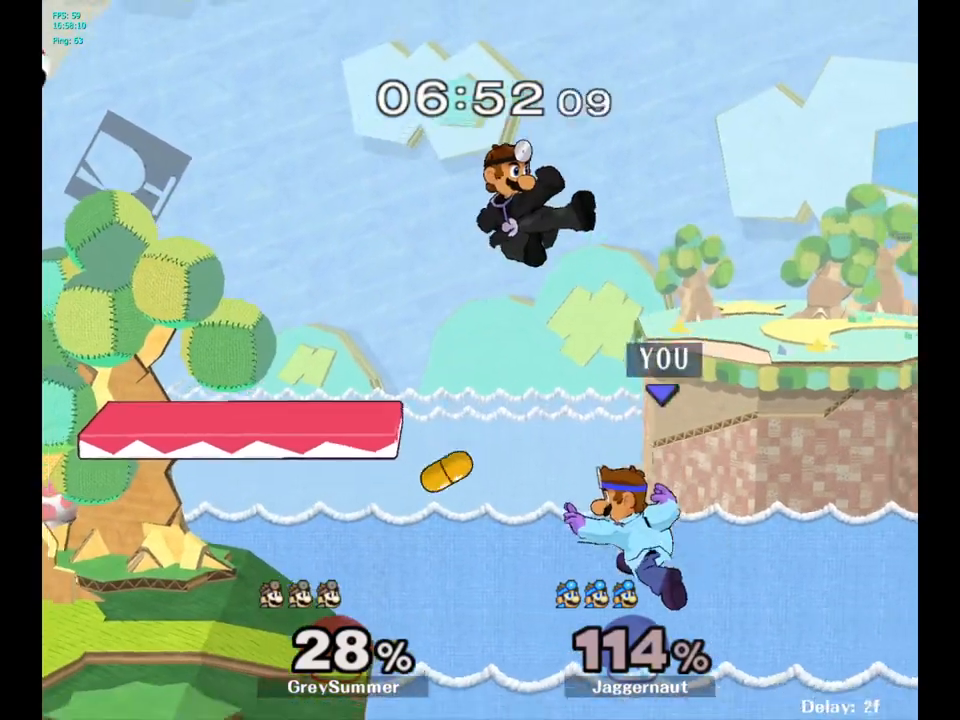
{"buttons": [], "left_stick": "center", "right_stick": "center", "events": [[350, "Y", "down"], [350, "left_stick", "center"], [483, "Y", "up"]]}